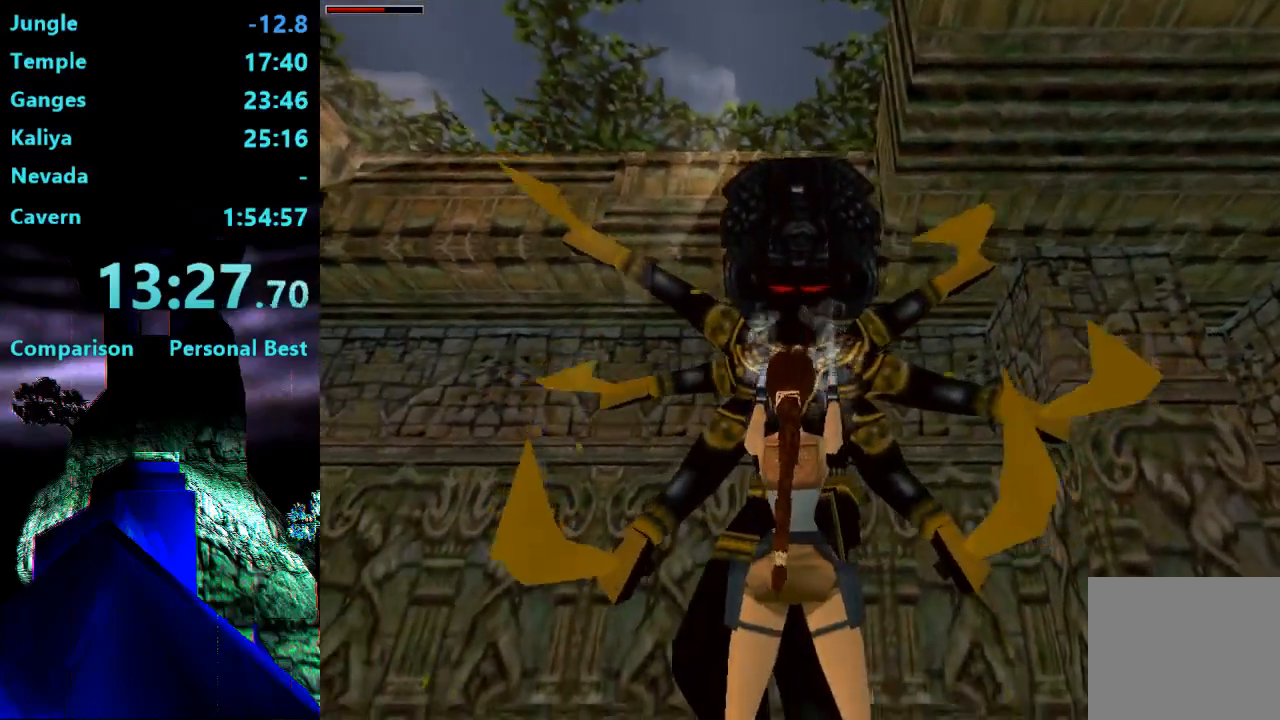
Gameplay with a controller (PlayStation layout); each line is a JSON object with the inputs held at the frame after it (dt_ms = milliseconds from this image to that frame). "events" lists button and stick changes between this image and that frame as [ms after this image, input, new state], when the widget could be followed in between. Not read: L3 R3 left_stick.
{"dt_ms": 500, "buttons": ["CROSS"], "right_stick": "center", "events": [[150, "DPAD_DOWN", "up"]]}
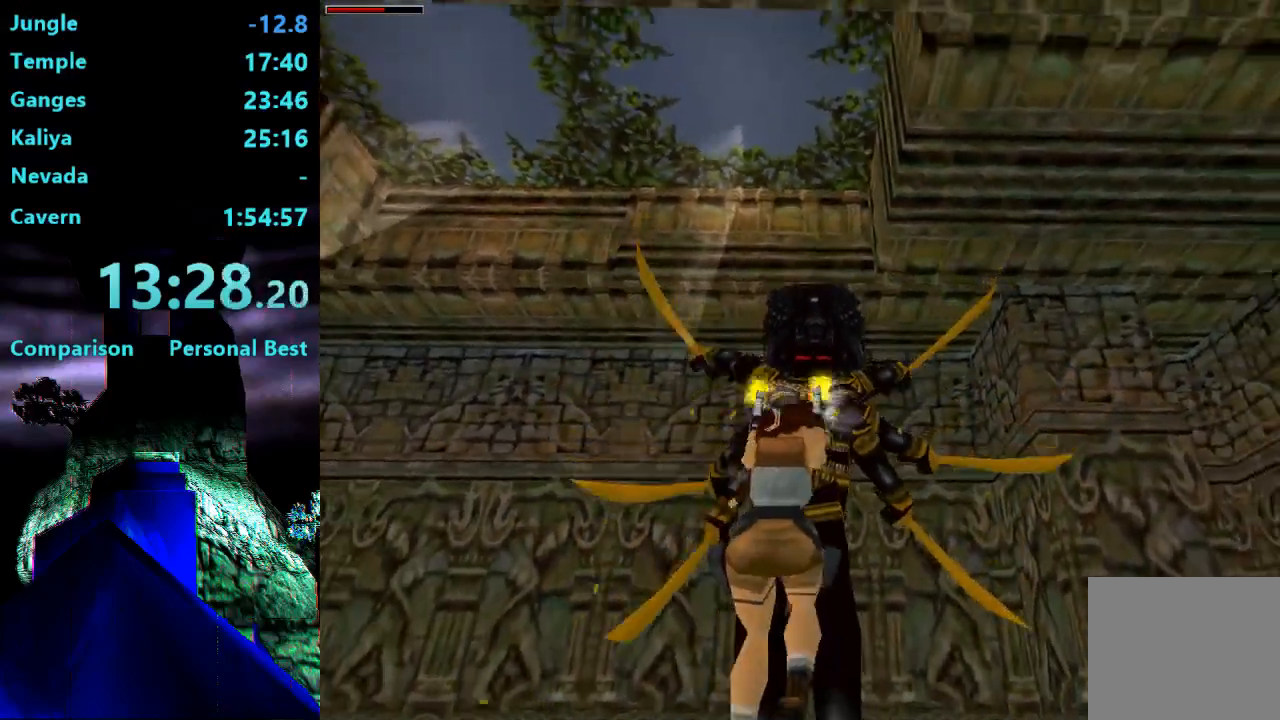
{"dt_ms": 500, "buttons": ["CROSS"], "right_stick": "center", "events": []}
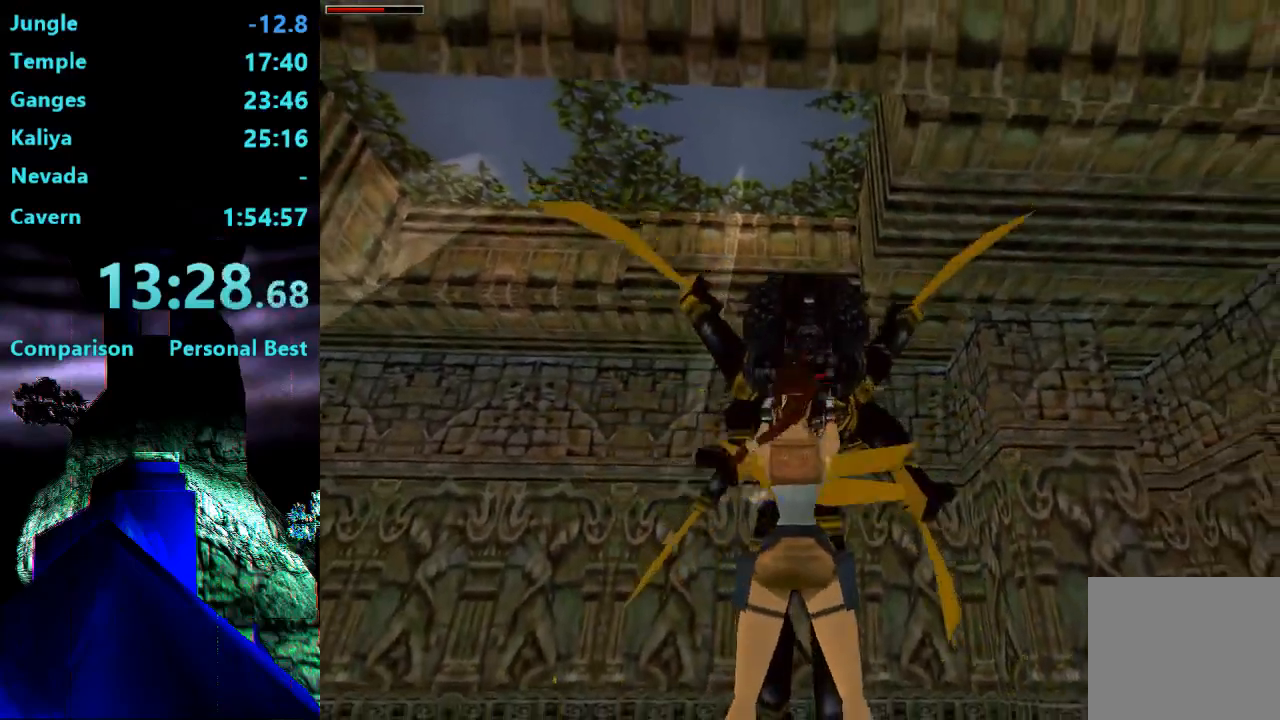
{"dt_ms": 500, "buttons": ["CROSS"], "right_stick": "center", "events": [[250, "DPAD_UP", "down"], [317, "DPAD_UP", "up"]]}
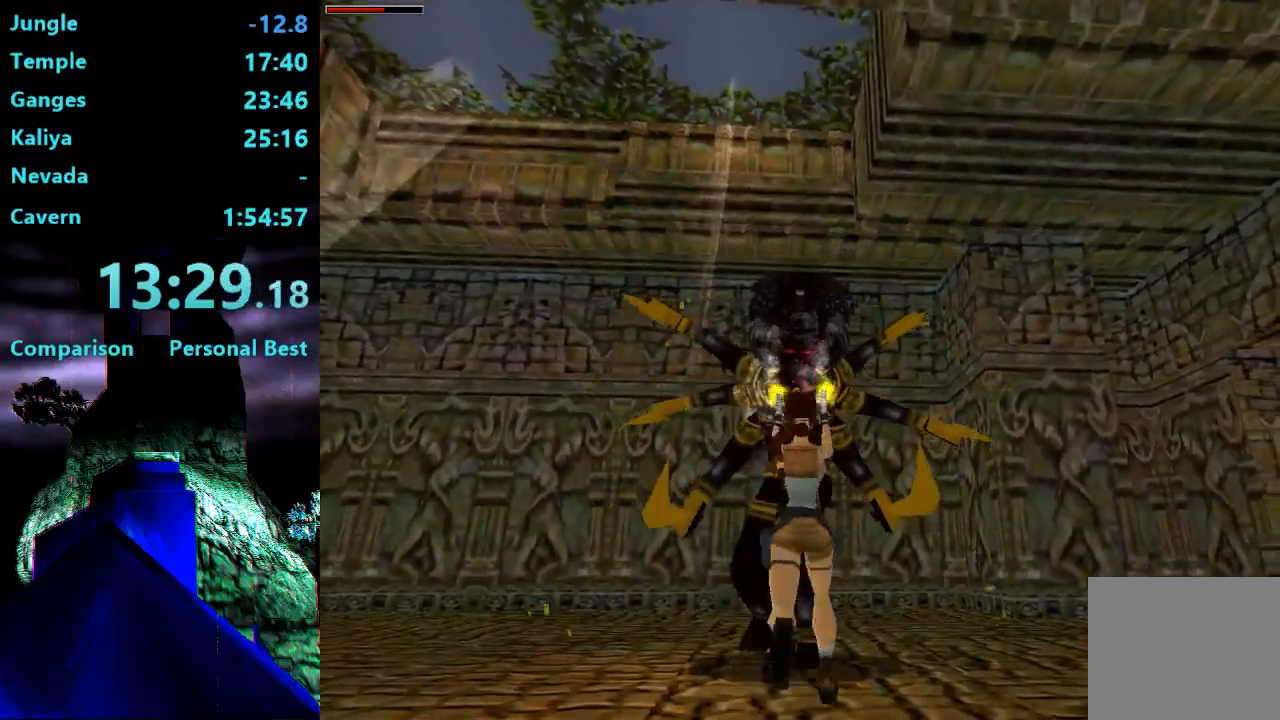
{"dt_ms": 500, "buttons": ["CROSS", "DPAD_DOWN"], "right_stick": "center", "events": [[83, "DPAD_DOWN", "down"]]}
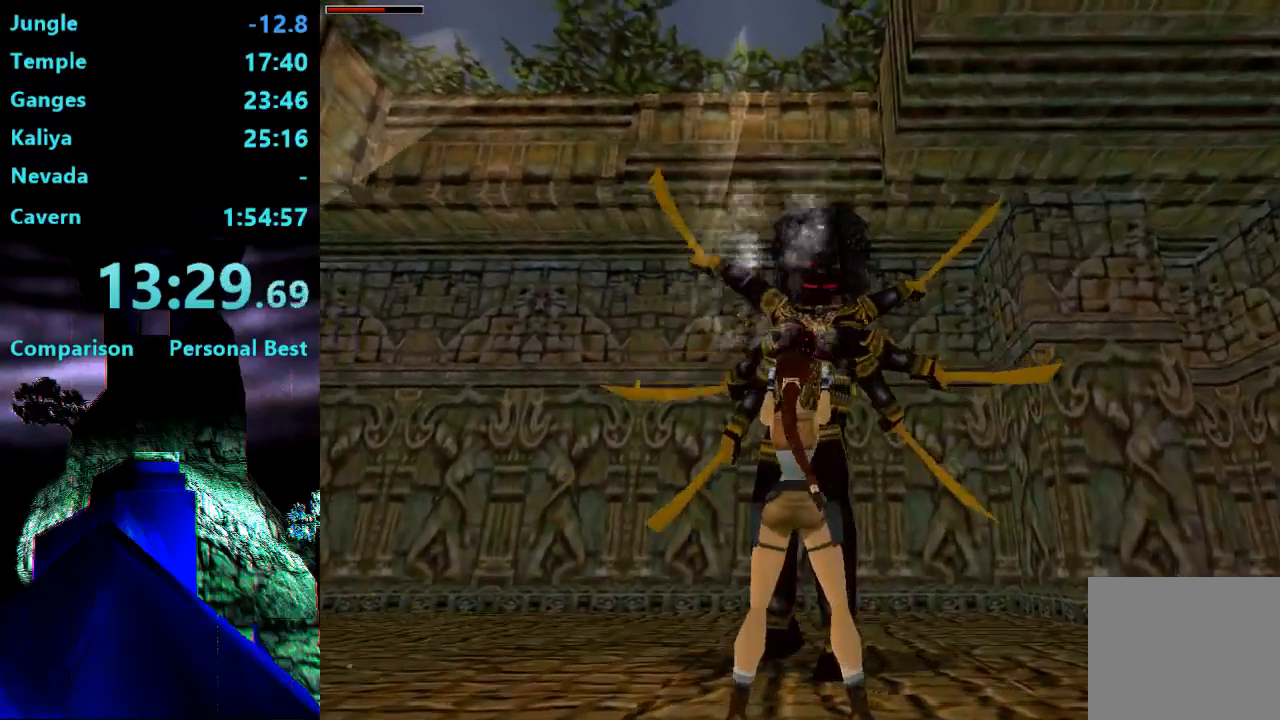
{"dt_ms": 500, "buttons": ["CROSS"], "right_stick": "center", "events": [[217, "DPAD_DOWN", "up"]]}
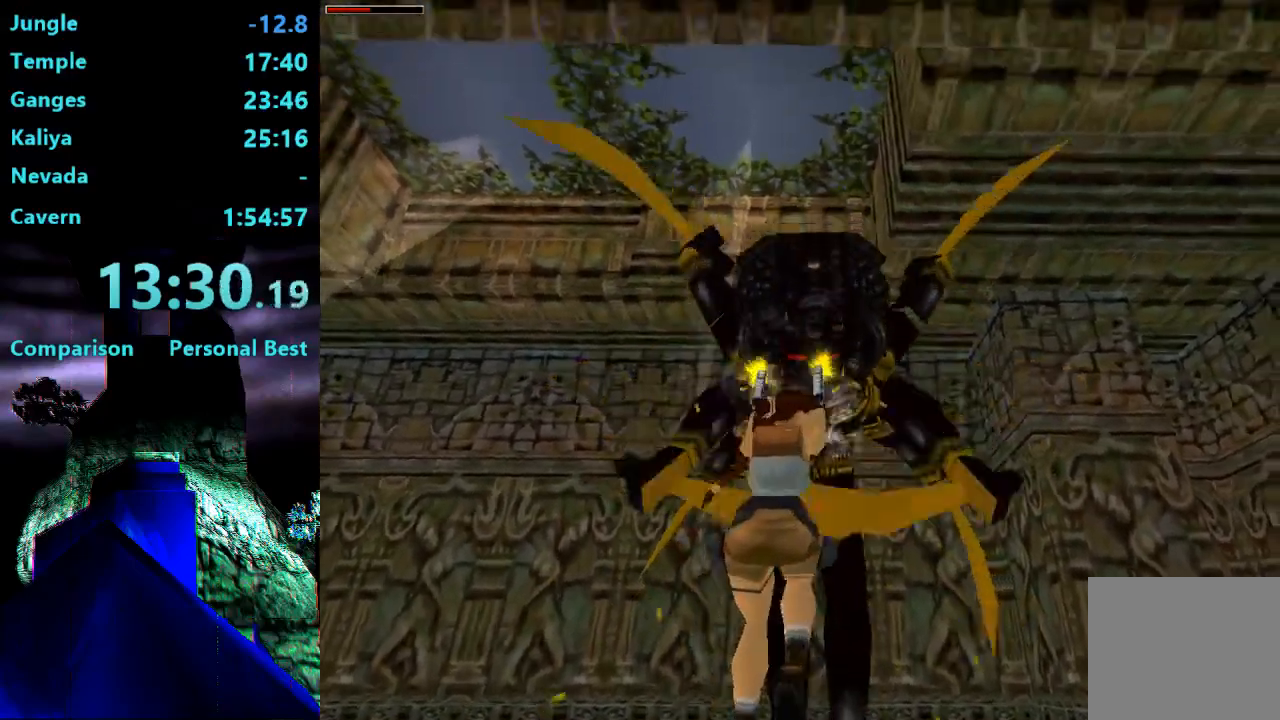
{"dt_ms": 500, "buttons": ["CROSS", "DPAD_UP"], "right_stick": "center", "events": [[483, "DPAD_UP", "down"]]}
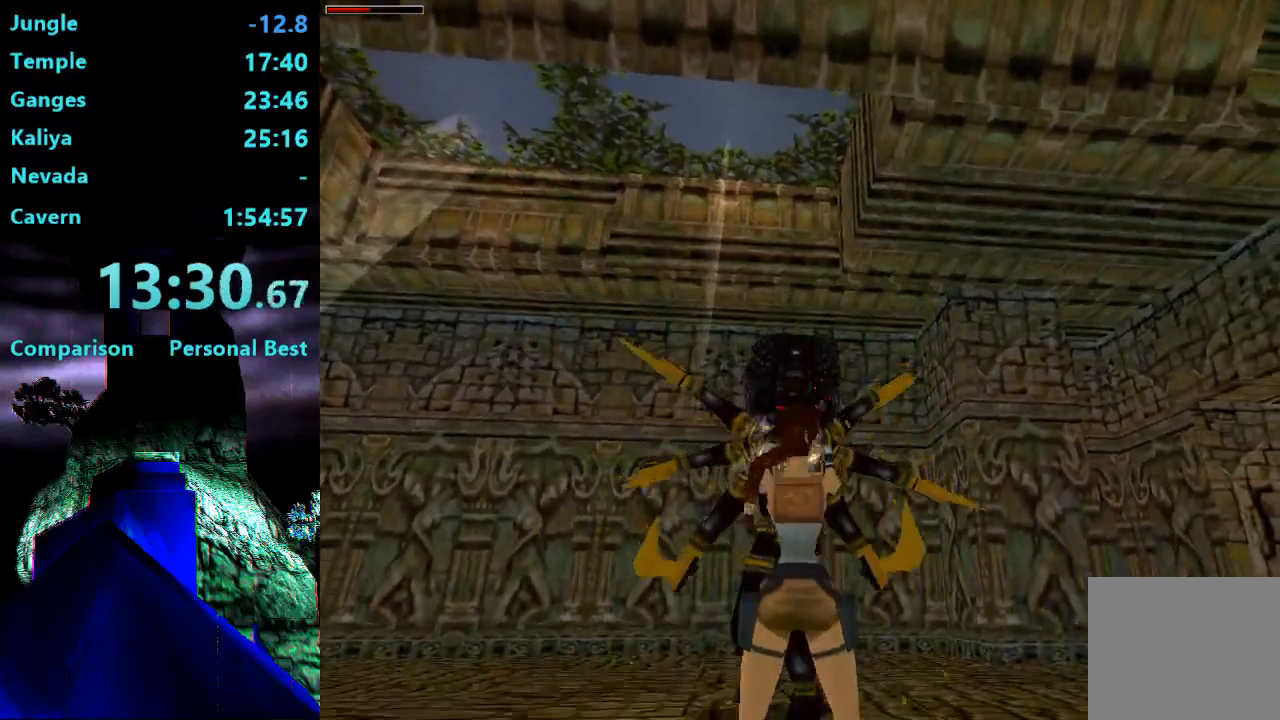
{"dt_ms": 500, "buttons": ["CROSS"], "right_stick": "center", "events": [[100, "DPAD_UP", "up"]]}
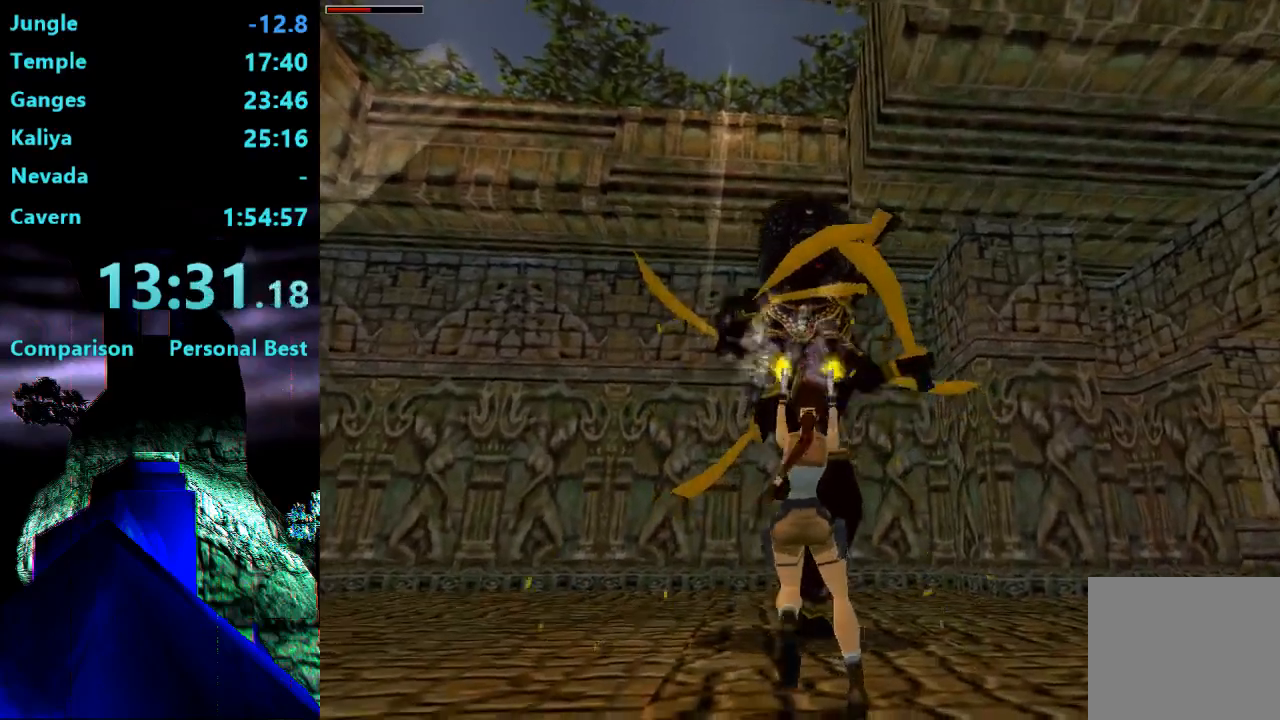
{"dt_ms": 500, "buttons": ["CROSS"], "right_stick": "center", "events": []}
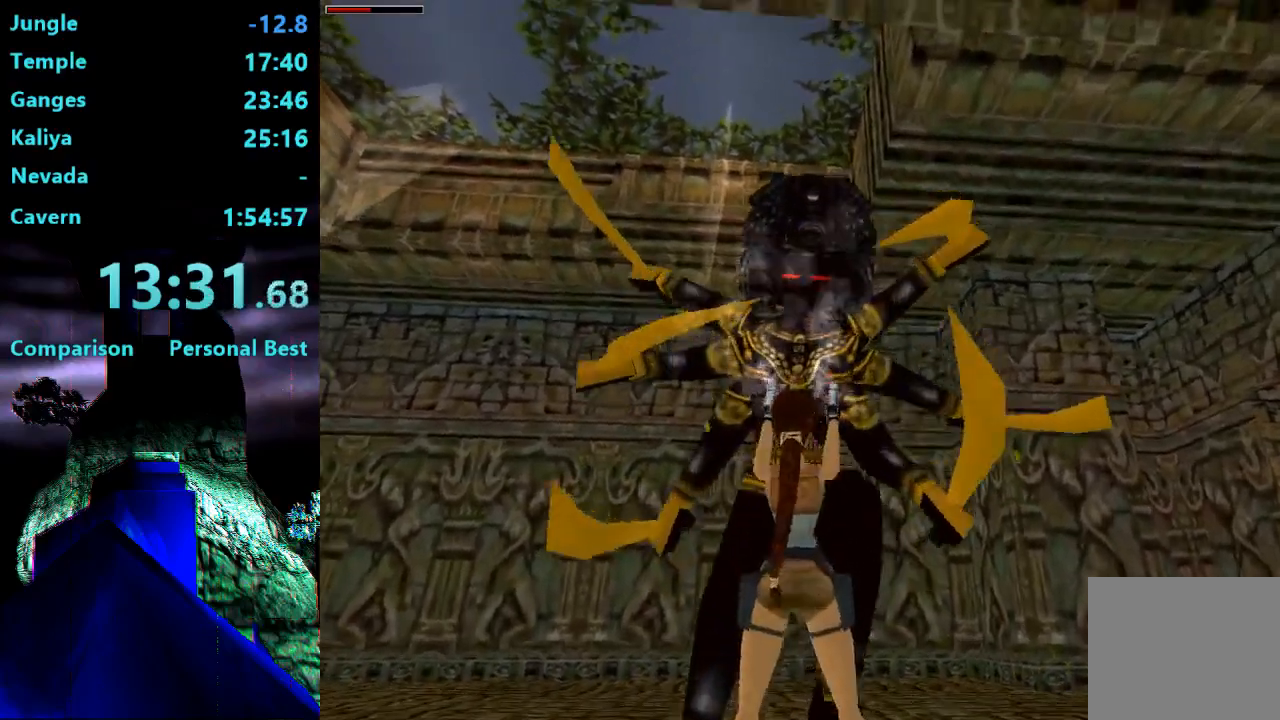
{"dt_ms": 500, "buttons": ["CROSS", "DPAD_LEFT"], "right_stick": "center", "events": [[450, "DPAD_LEFT", "down"]]}
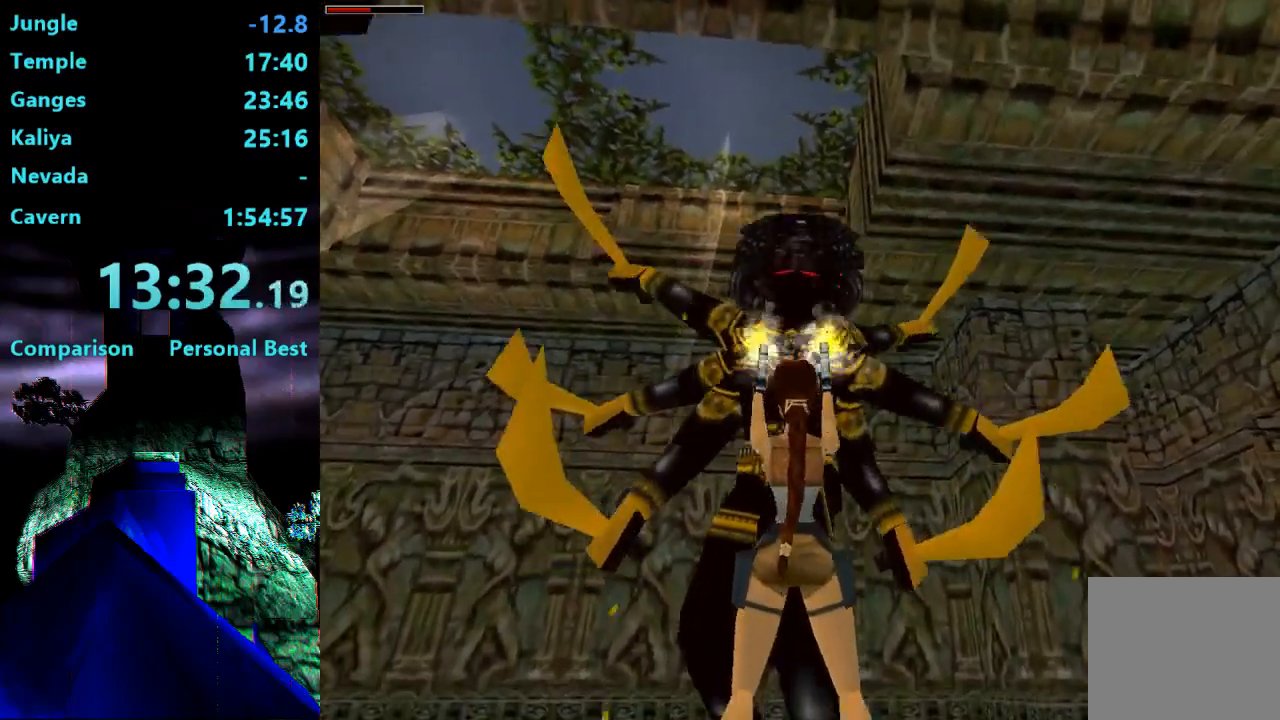
{"dt_ms": 500, "buttons": ["CROSS"], "right_stick": "center", "events": [[183, "DPAD_LEFT", "up"], [283, "DPAD_DOWN", "down"], [417, "DPAD_DOWN", "up"]]}
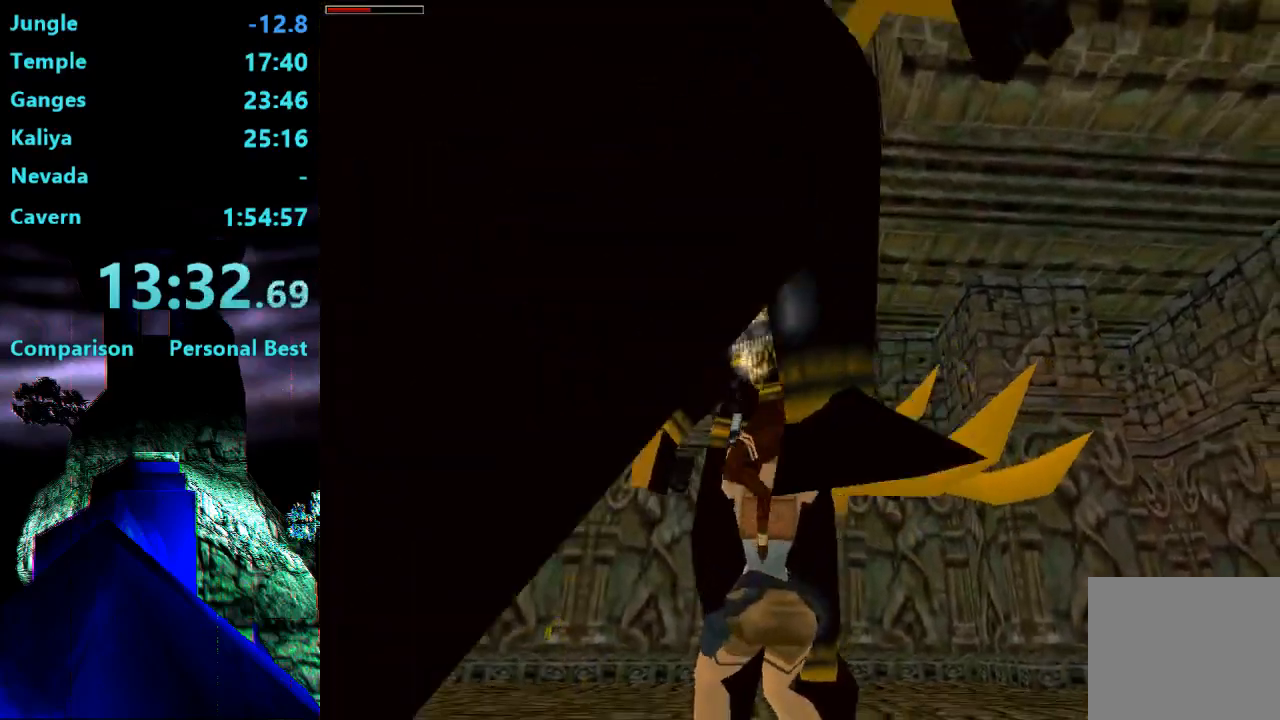
{"dt_ms": 500, "buttons": ["CROSS"], "right_stick": "center", "events": [[17, "DPAD_LEFT", "down"], [100, "CROSS", "up"], [367, "CROSS", "down"], [450, "DPAD_LEFT", "up"]]}
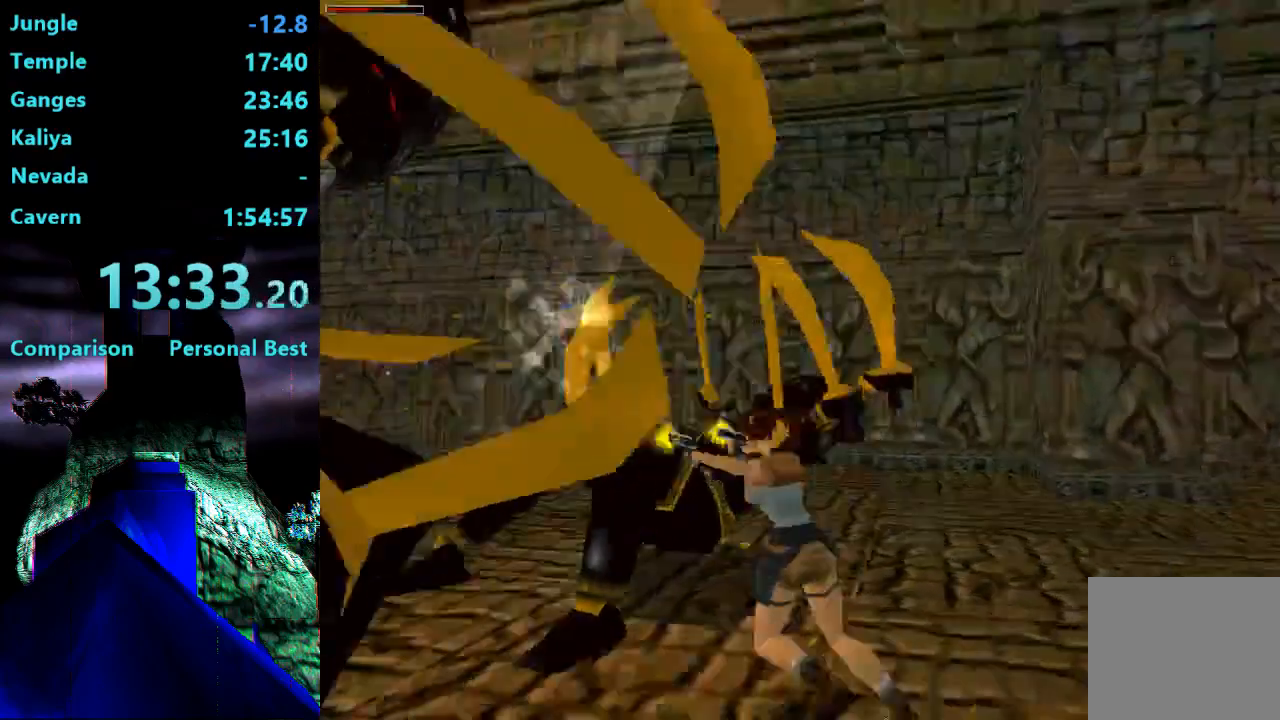
{"dt_ms": 500, "buttons": ["CIRCLE"], "right_stick": "center"}
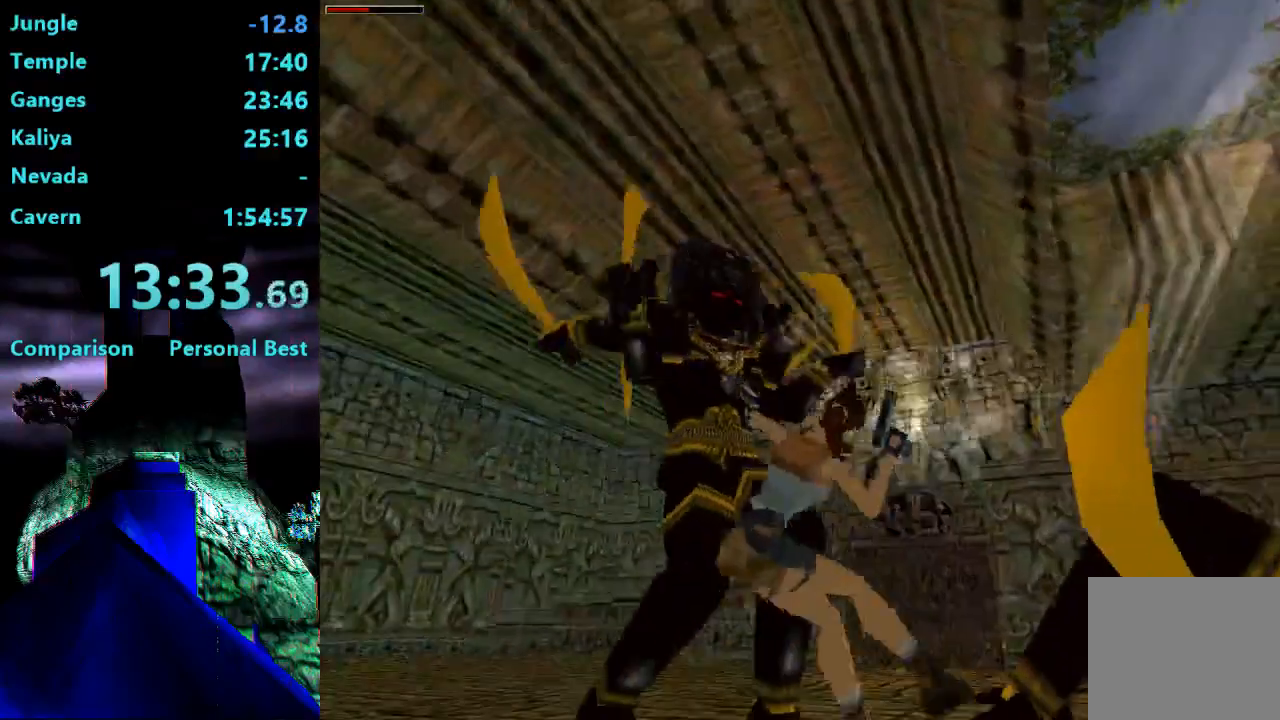
{"dt_ms": 500, "buttons": ["CROSS"], "right_stick": "center", "events": [[50, "CIRCLE", "up"], [250, "CROSS", "down"]]}
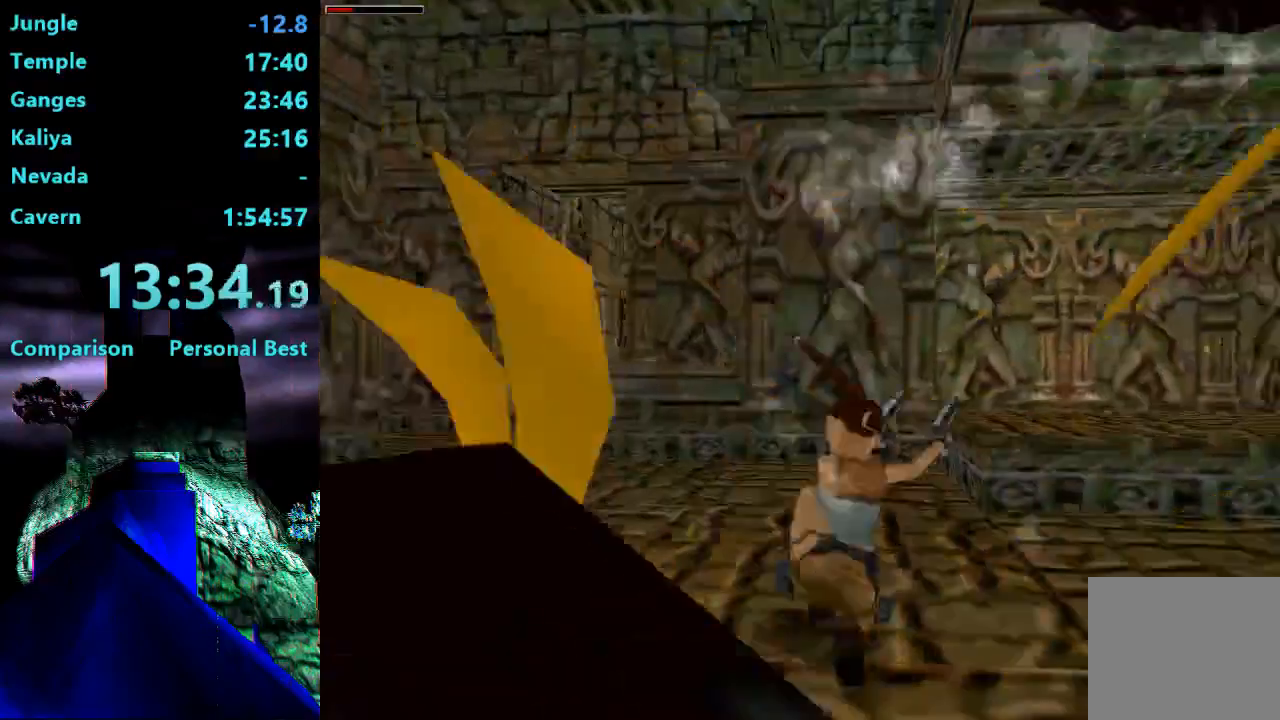
{"dt_ms": 500, "buttons": ["DPAD_DOWN"], "right_stick": "center", "events": [[383, "CROSS", "up"], [450, "DPAD_DOWN", "down"]]}
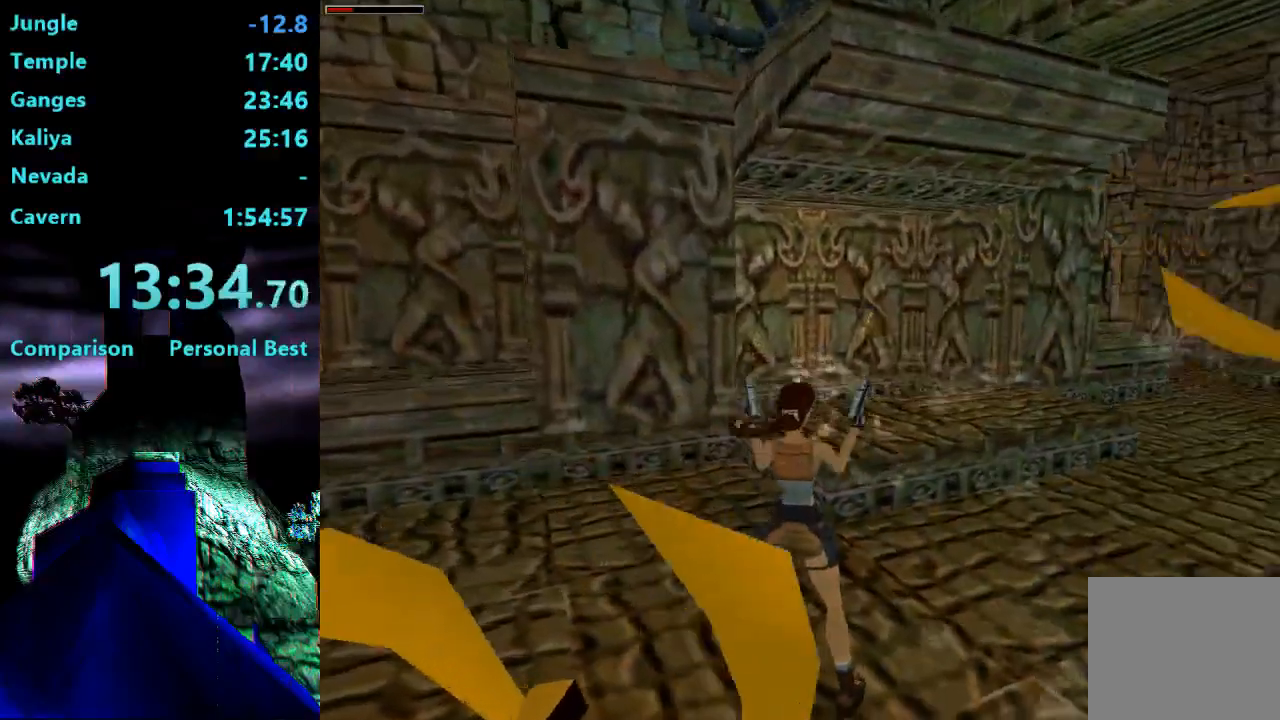
{"dt_ms": 500, "buttons": ["CROSS", "DPAD_RIGHT"], "right_stick": "center", "events": [[183, "DPAD_RIGHT", "down"], [217, "DPAD_DOWN", "up"], [250, "DPAD_RIGHT", "up"], [383, "DPAD_RIGHT", "down"], [467, "CROSS", "down"]]}
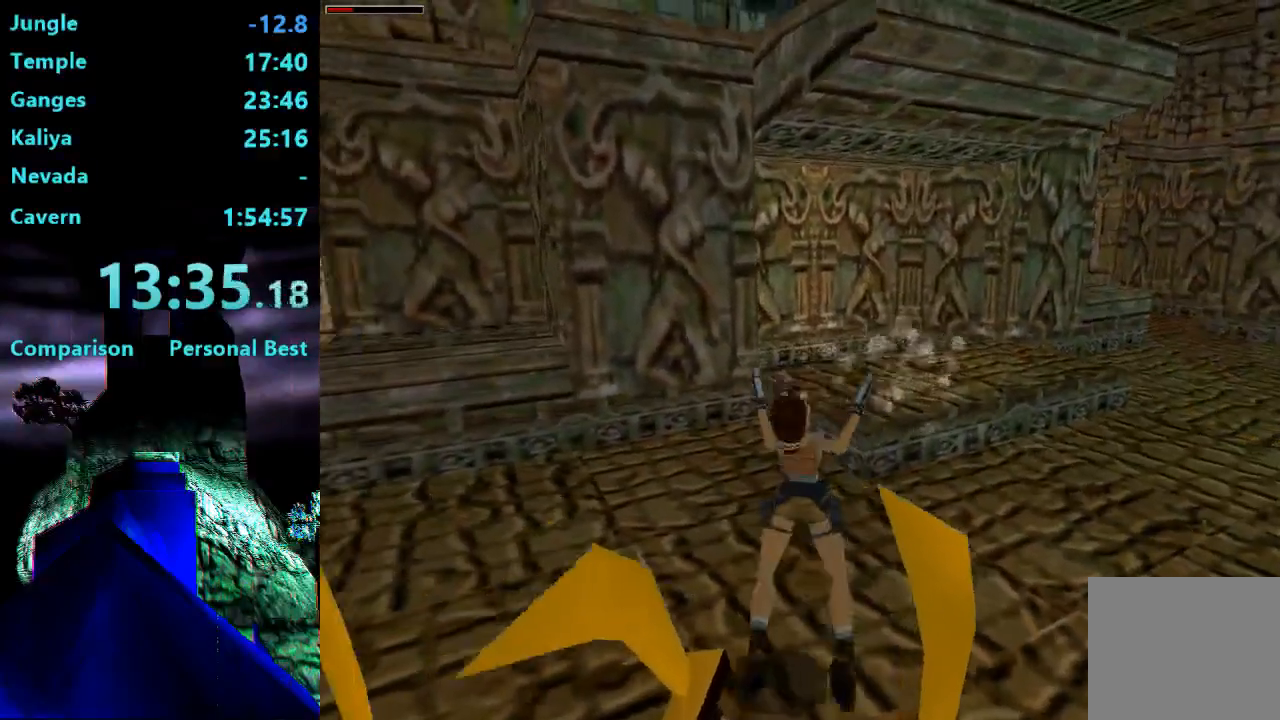
{"dt_ms": 500, "buttons": ["CROSS", "DPAD_RIGHT"], "right_stick": "center", "events": []}
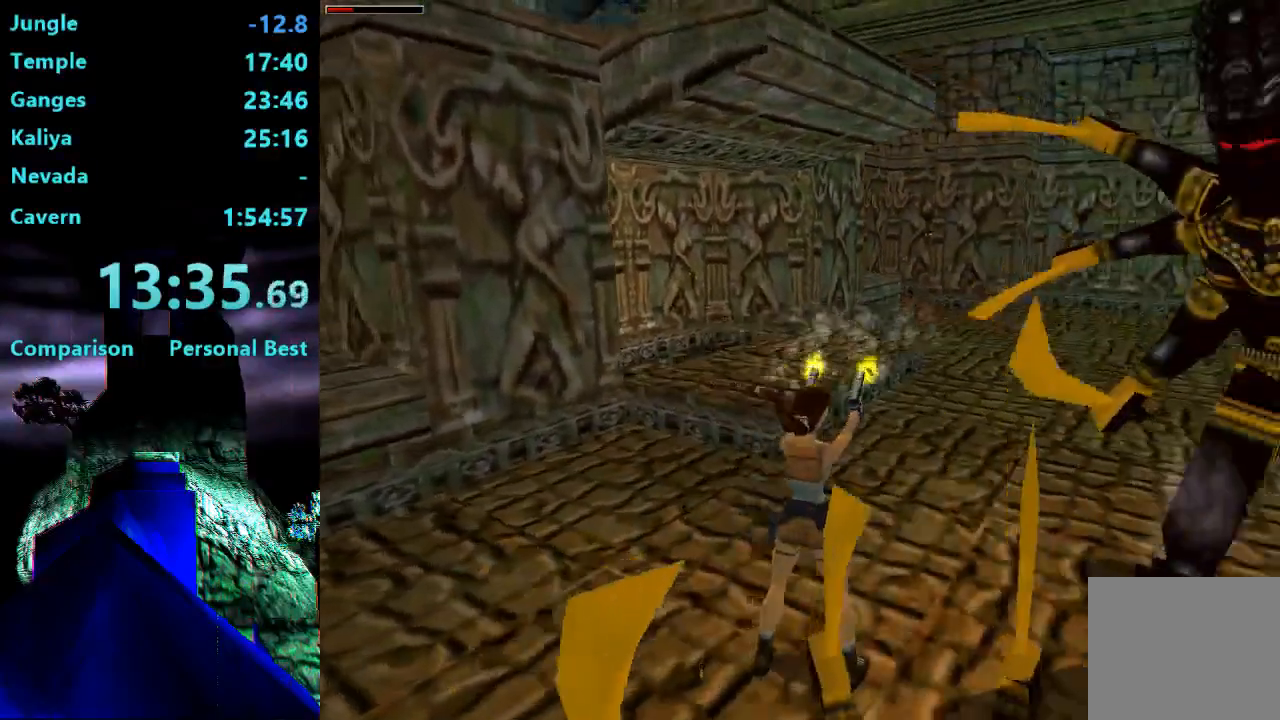
{"dt_ms": 500, "buttons": ["CROSS"], "right_stick": "center", "events": [[283, "DPAD_RIGHT", "up"]]}
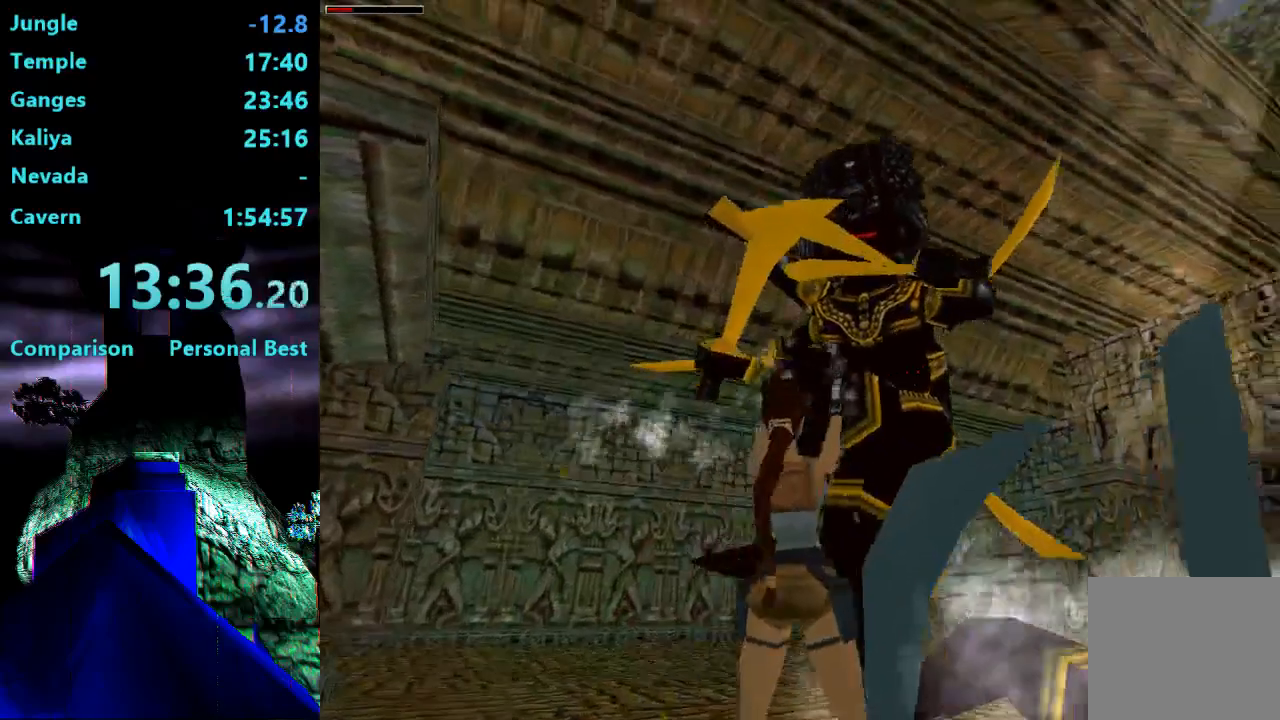
{"dt_ms": 500, "buttons": ["CROSS", "DPAD_LEFT"], "right_stick": "center", "events": [[483, "DPAD_LEFT", "down"]]}
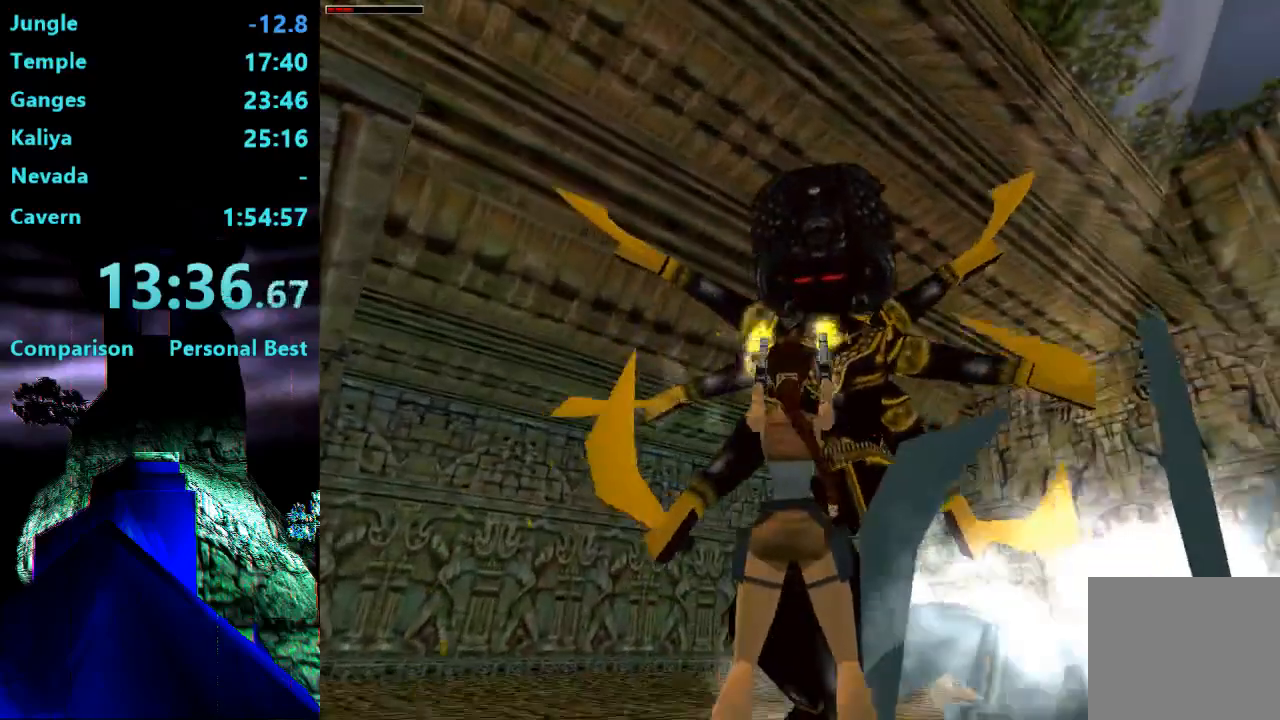
{"dt_ms": 1000, "buttons": ["CROSS", "DPAD_RIGHT"], "right_stick": "center"}
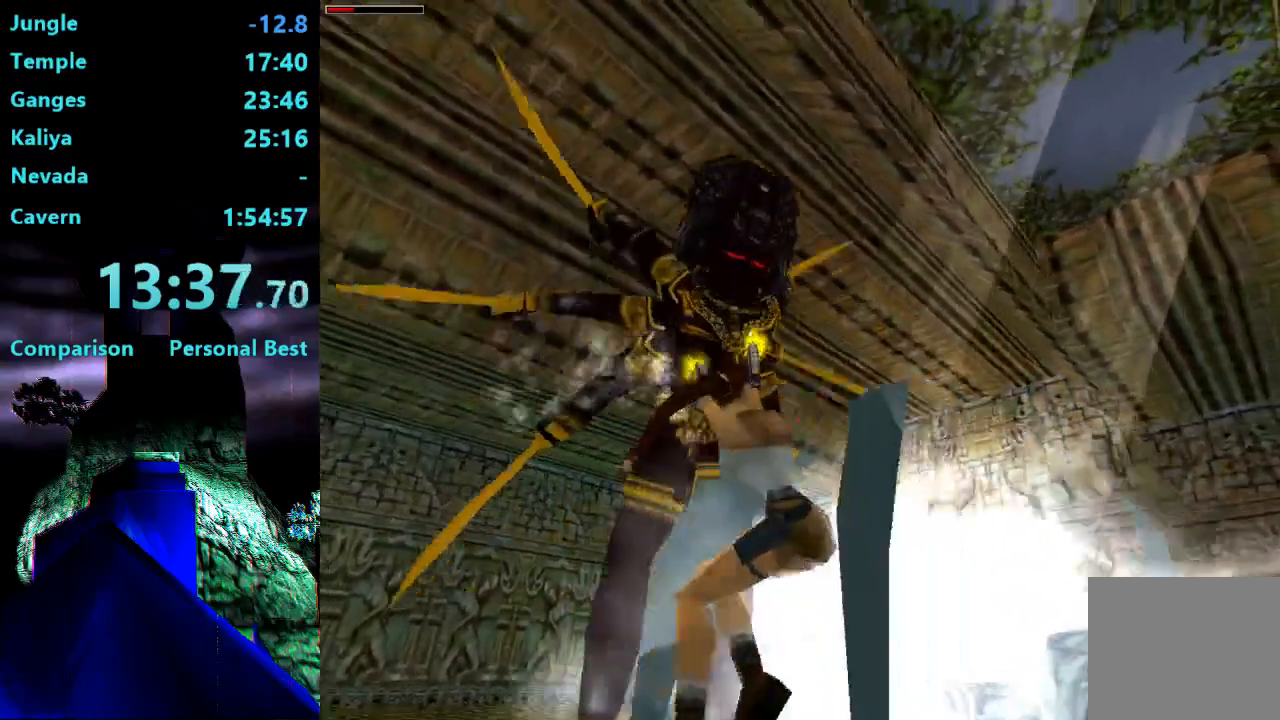
{"dt_ms": 500, "buttons": ["CROSS", "DPAD_RIGHT"], "right_stick": "center"}
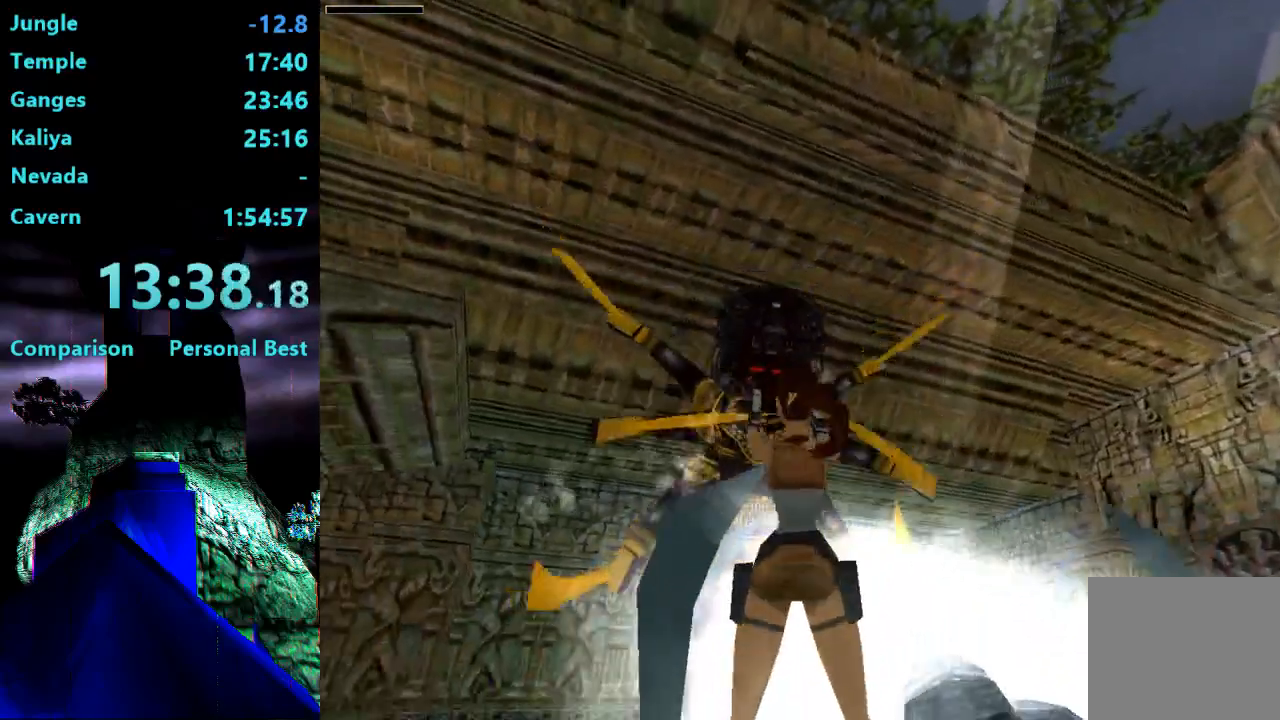
{"dt_ms": 500, "buttons": ["CROSS"], "right_stick": "center", "events": [[183, "DPAD_RIGHT", "up"]]}
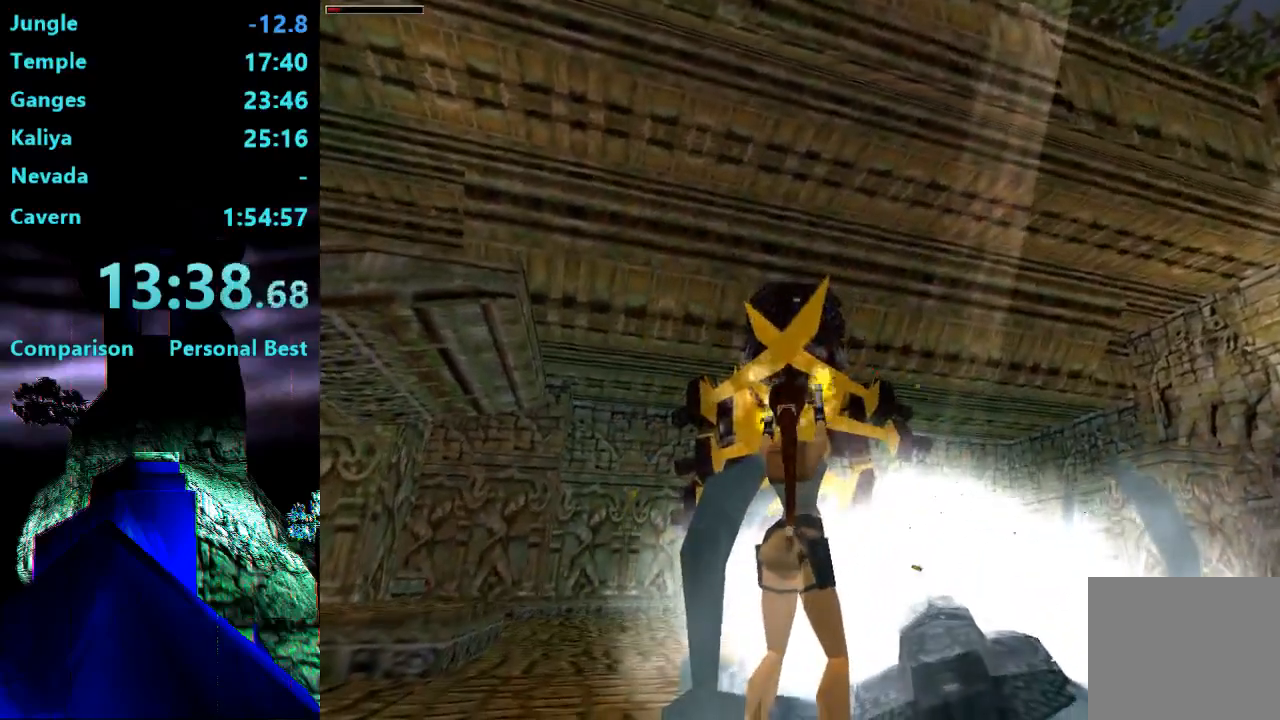
{"dt_ms": 500, "buttons": ["CROSS", "DPAD_UP"], "right_stick": "center", "events": [[117, "DPAD_LEFT", "down"], [317, "DPAD_LEFT", "up"], [433, "DPAD_UP", "down"]]}
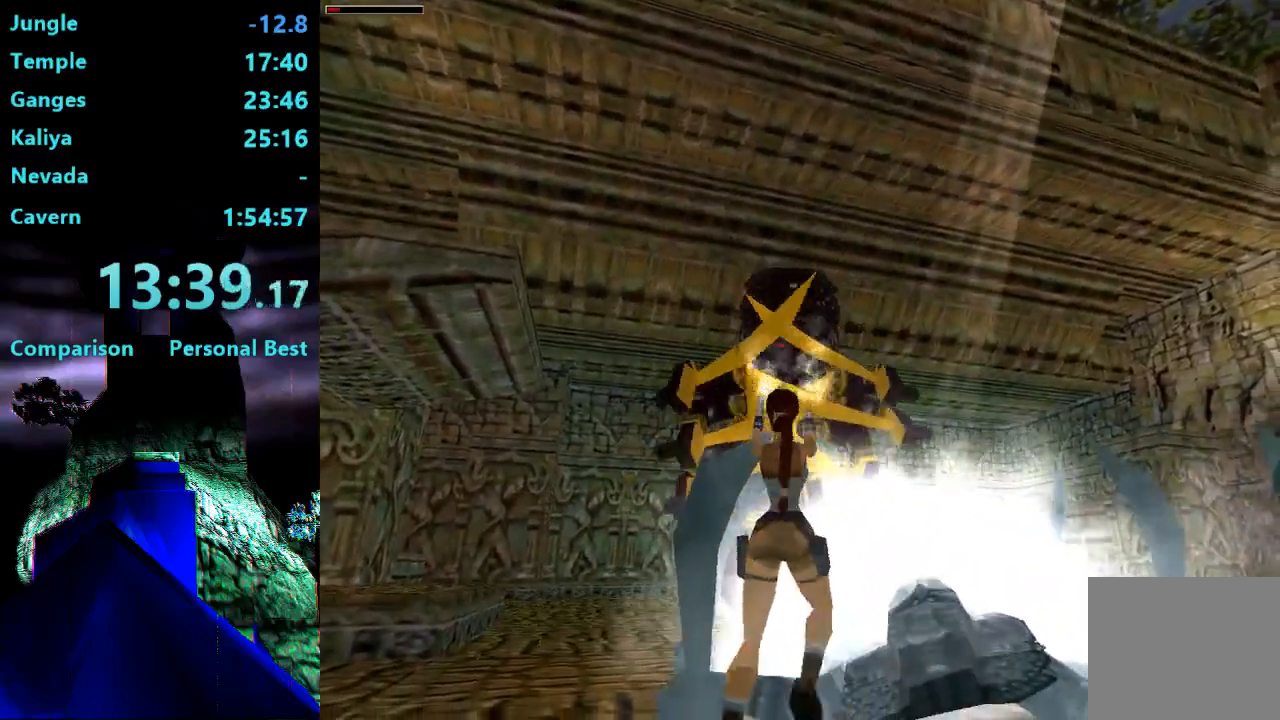
{"dt_ms": 500, "buttons": ["CROSS", "DPAD_LEFT"], "right_stick": "center", "events": [[17, "DPAD_UP", "up"], [150, "DPAD_LEFT", "down"]]}
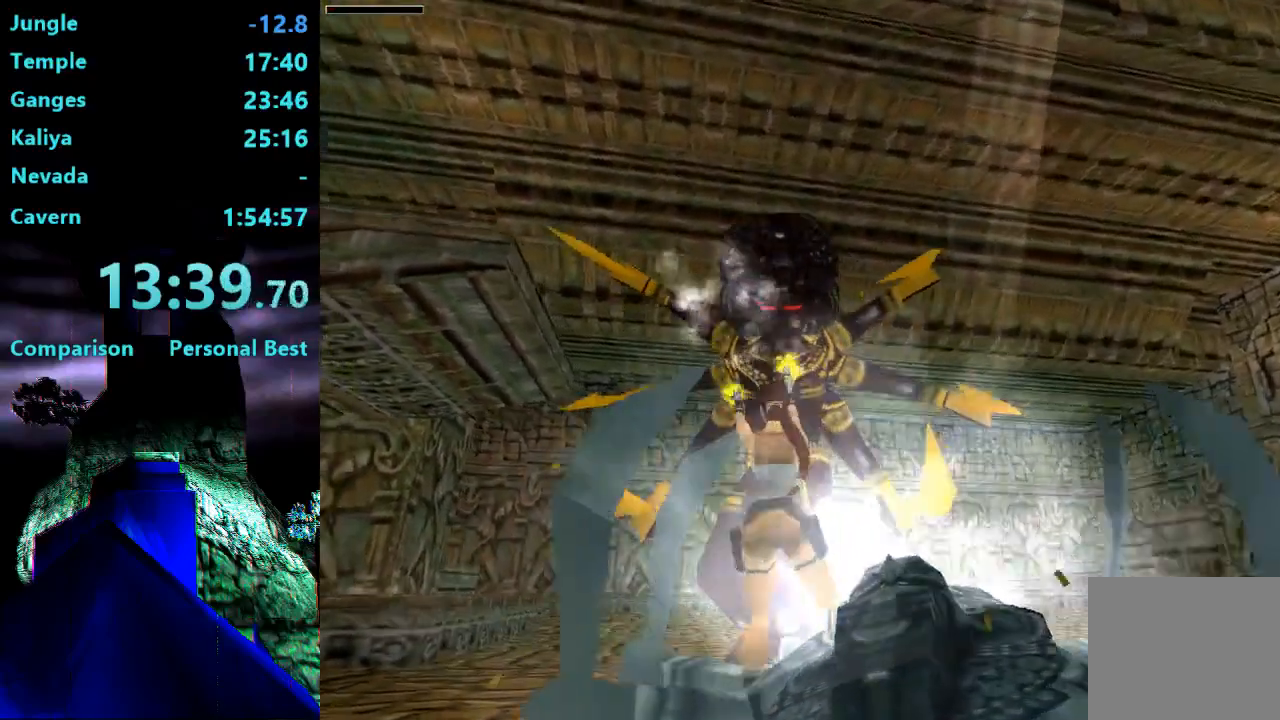
{"dt_ms": 500, "buttons": ["CROSS"], "right_stick": "center", "events": [[150, "DPAD_DOWN", "down"], [183, "DPAD_LEFT", "up"], [483, "DPAD_DOWN", "up"]]}
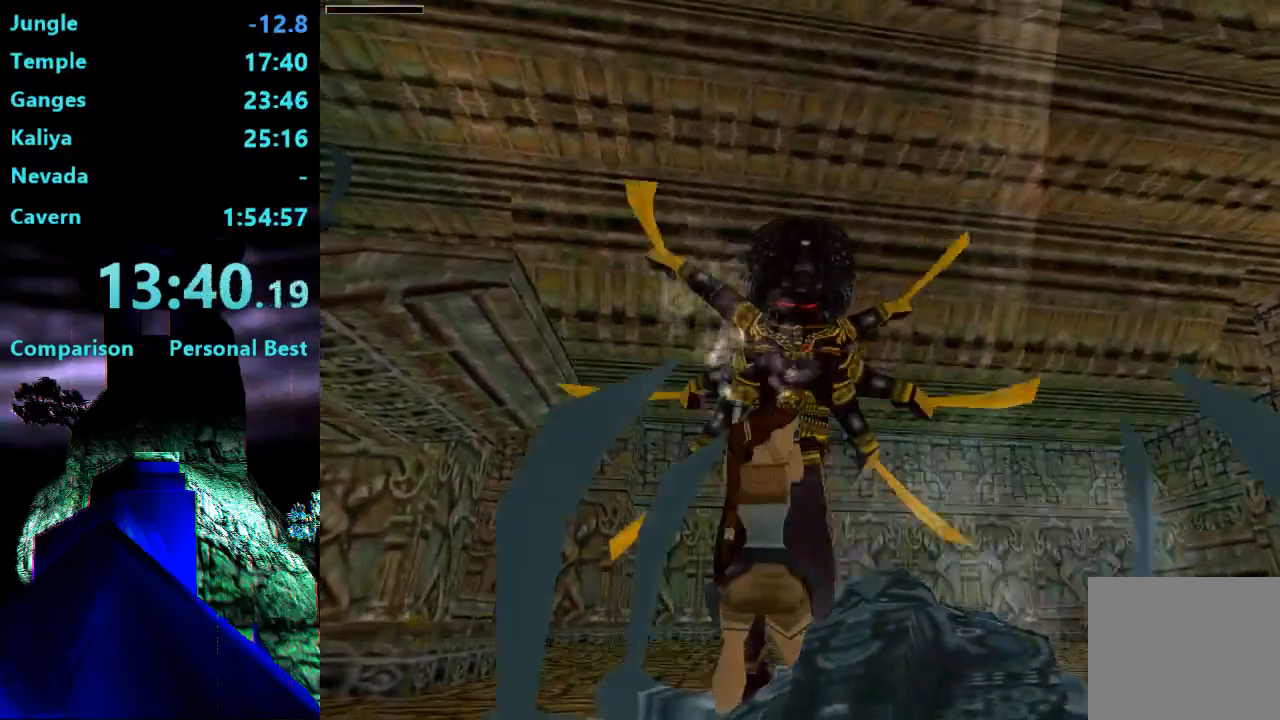
{"dt_ms": 500, "buttons": ["CROSS", "DPAD_RIGHT"], "right_stick": "center", "events": [[117, "DPAD_RIGHT", "down"]]}
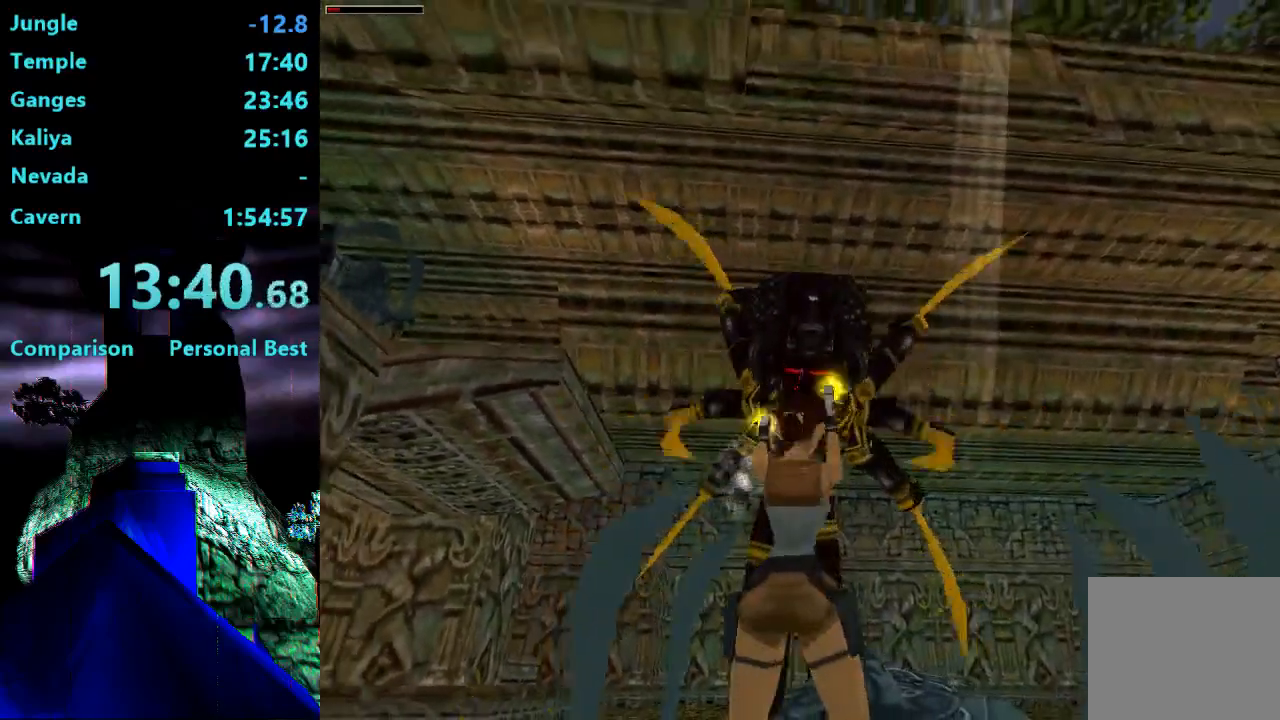
{"dt_ms": 500, "buttons": ["CROSS"], "right_stick": "center", "events": [[17, "DPAD_RIGHT", "up"], [217, "DPAD_UP", "down"], [383, "DPAD_UP", "up"]]}
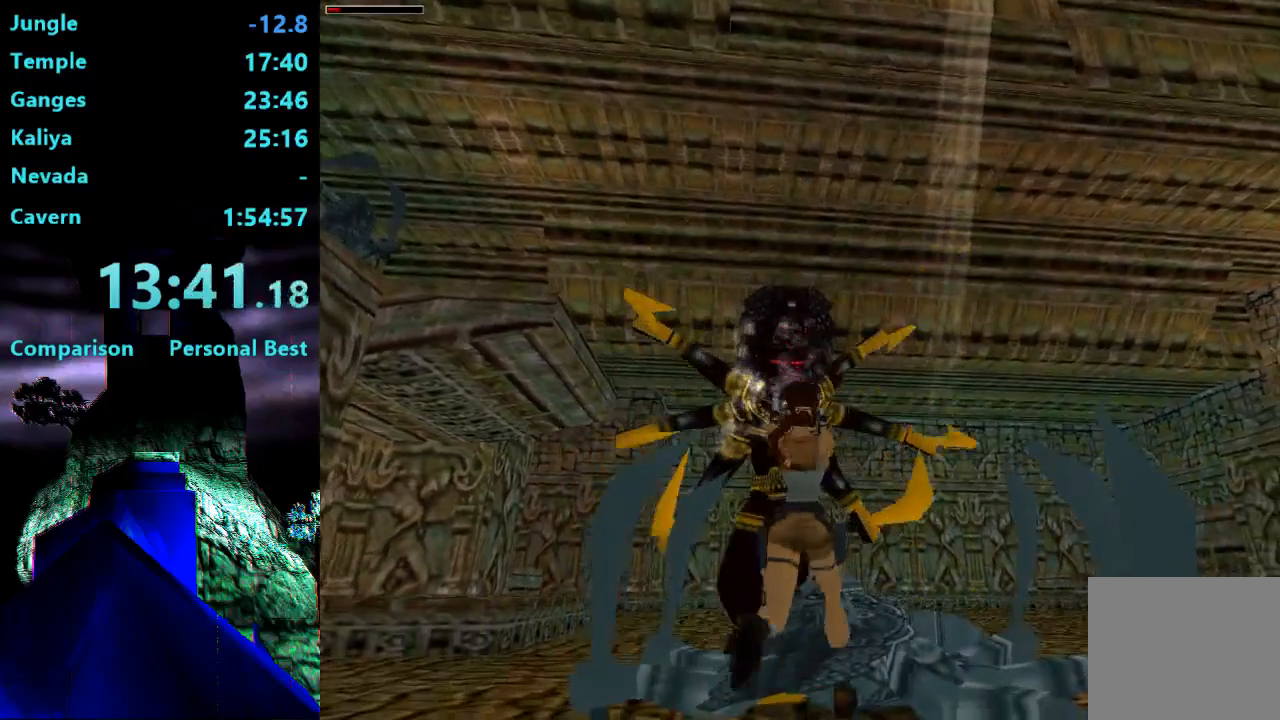
{"dt_ms": 500, "buttons": ["CROSS"], "right_stick": "center", "events": [[83, "DPAD_LEFT", "down"], [483, "DPAD_LEFT", "up"]]}
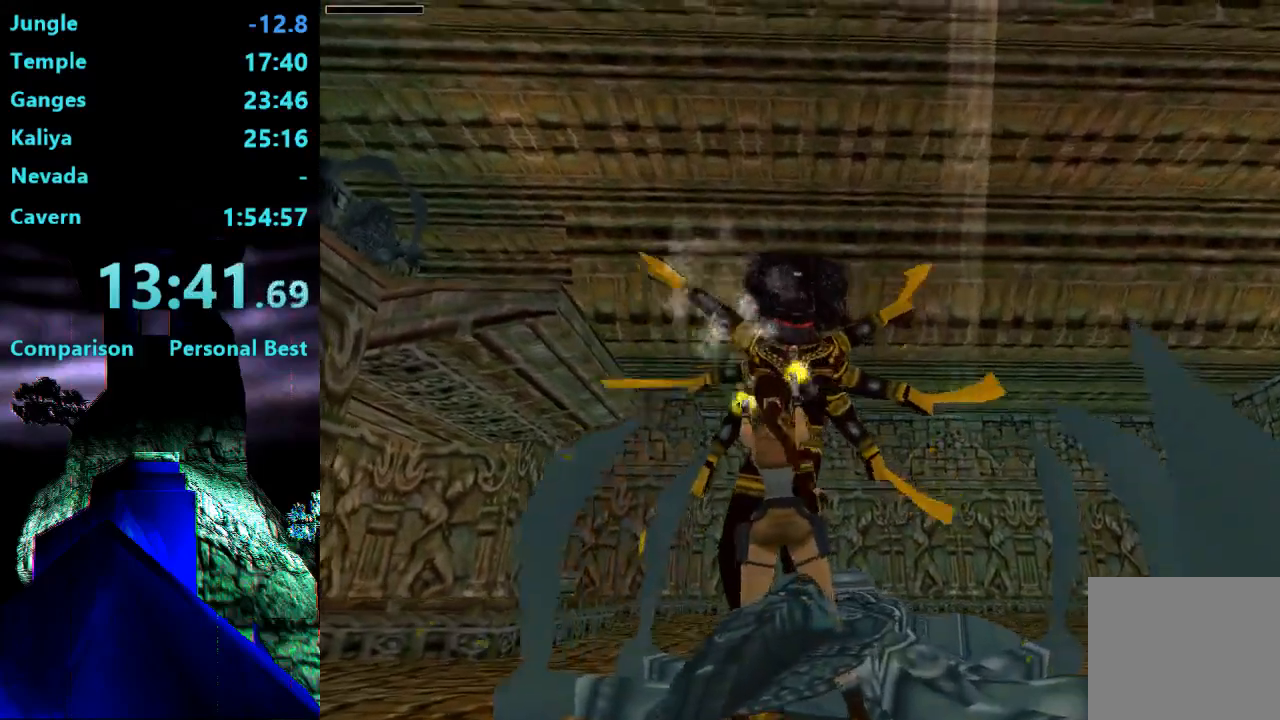
{"dt_ms": 500, "buttons": ["CROSS", "DPAD_RIGHT"], "right_stick": "center", "events": [[83, "DPAD_DOWN", "down"], [217, "DPAD_DOWN", "up"], [417, "DPAD_RIGHT", "down"]]}
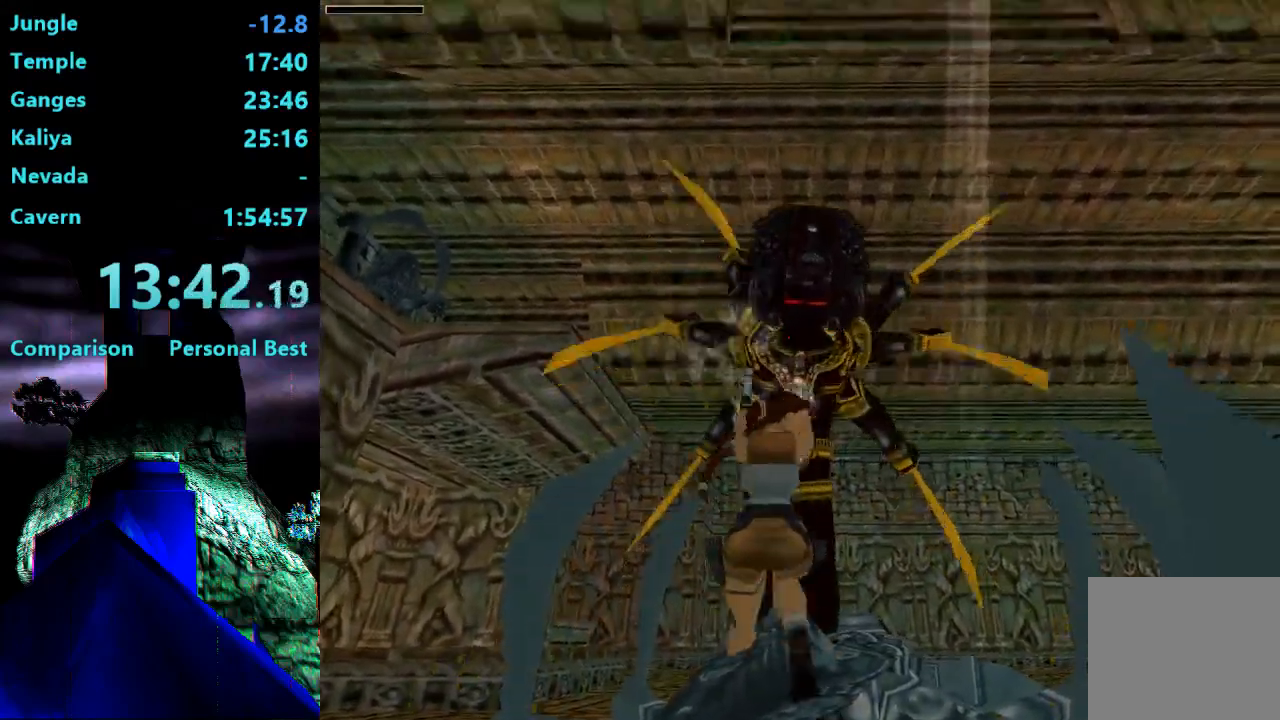
{"dt_ms": 500, "buttons": ["CROSS", "DPAD_UP"], "right_stick": "center", "events": [[217, "DPAD_RIGHT", "up"], [450, "DPAD_UP", "down"]]}
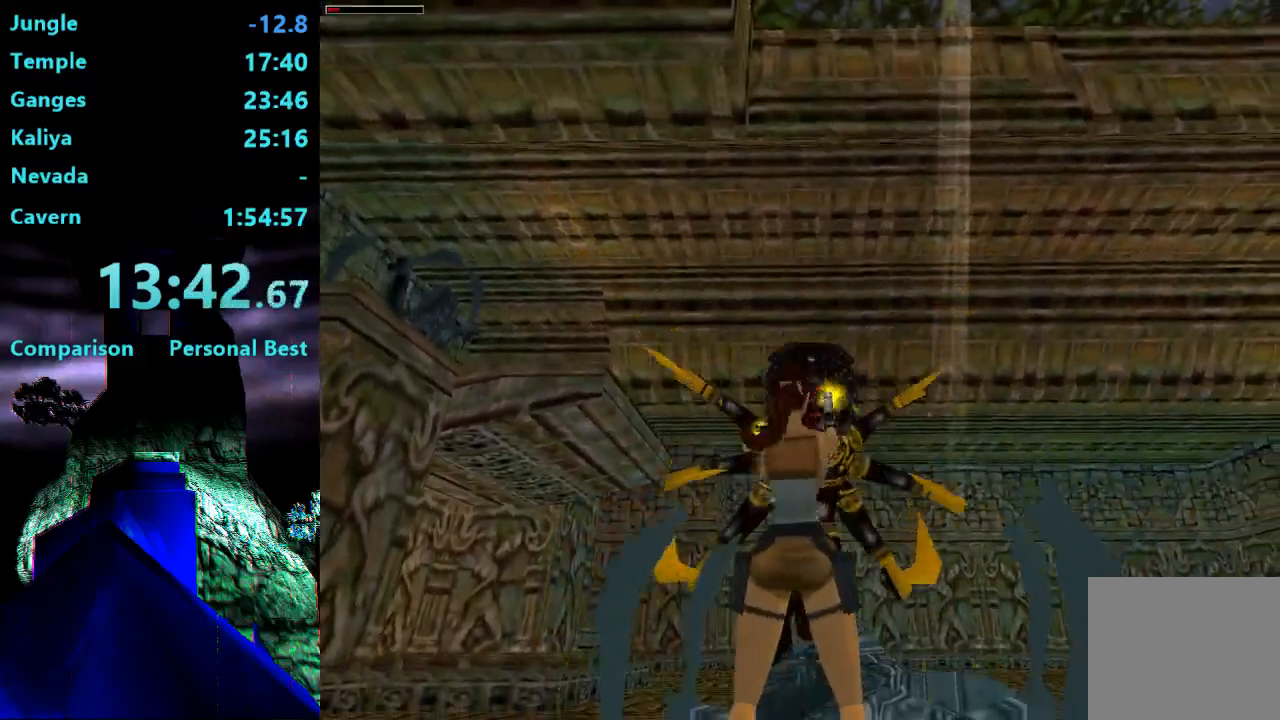
{"dt_ms": 500, "buttons": ["CROSS"], "right_stick": "center", "events": [[217, "DPAD_UP", "up"]]}